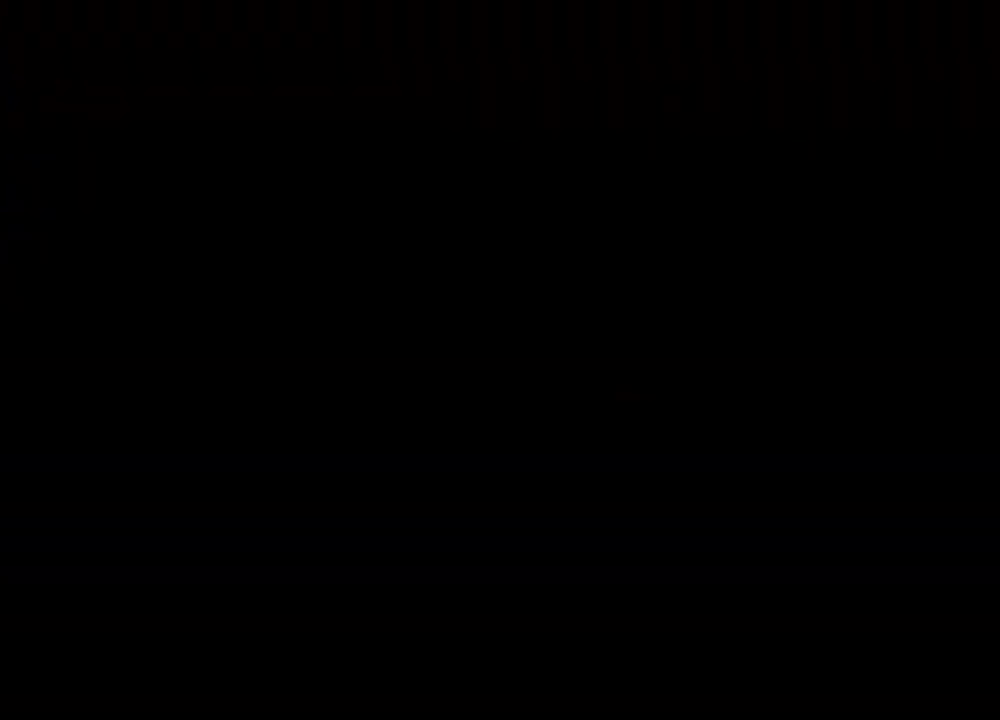
Gameplay with keyboard and mouse; each line is a JSON object with the keys and mouse buttons held at the frame after it. "events" lists presses ("down") and releases ("up") of "1", "2", "3", "4", "5", "a", "alt", "b", "c", "ctrl", "d", "e", "f", "g", "q", "r", "s", "shift", "space", "t", "tab", "tilde", "v", "w", "x", "z", "mouse_left", "mouse_wheel", "mouse_right", "mouse_mb4" and "mouse_mb5" between this image and that frame as [ms after this image, input, new state], when the widget could be followed in between. "mouse_left", "mouse_wheel", "mouse_right", "mouse_mb4", "mouse_mb5" = the "left", "wheel", "right", "mb4", "mb5" buttons of the "mouse" list. No other keys are recorded. "wheel" means that the mouse wheel is clicked or scrolled. Mouse movement is not recorded.
{"keys": [], "mouse": ["right"], "events": []}
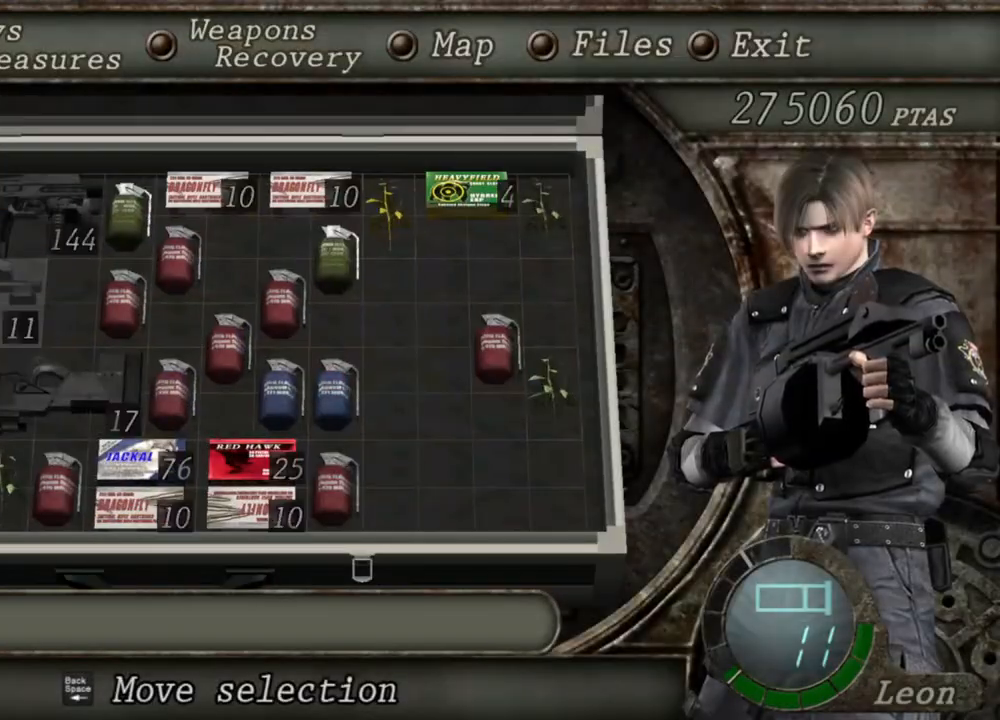
{"keys": [], "mouse": ["right"], "events": []}
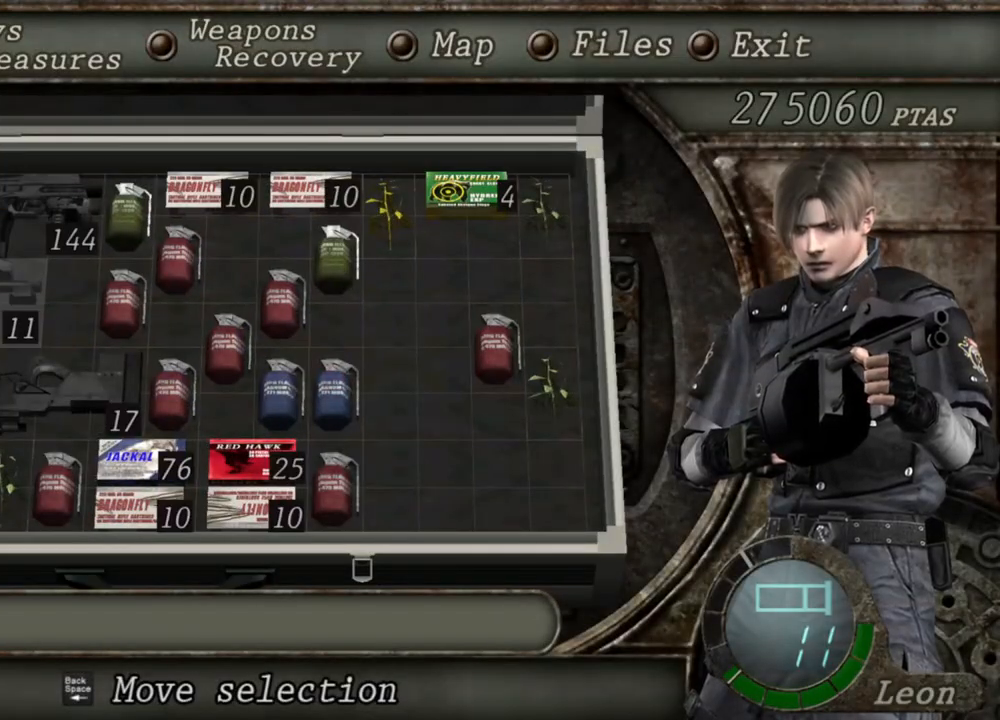
{"keys": [], "mouse": ["right"], "events": []}
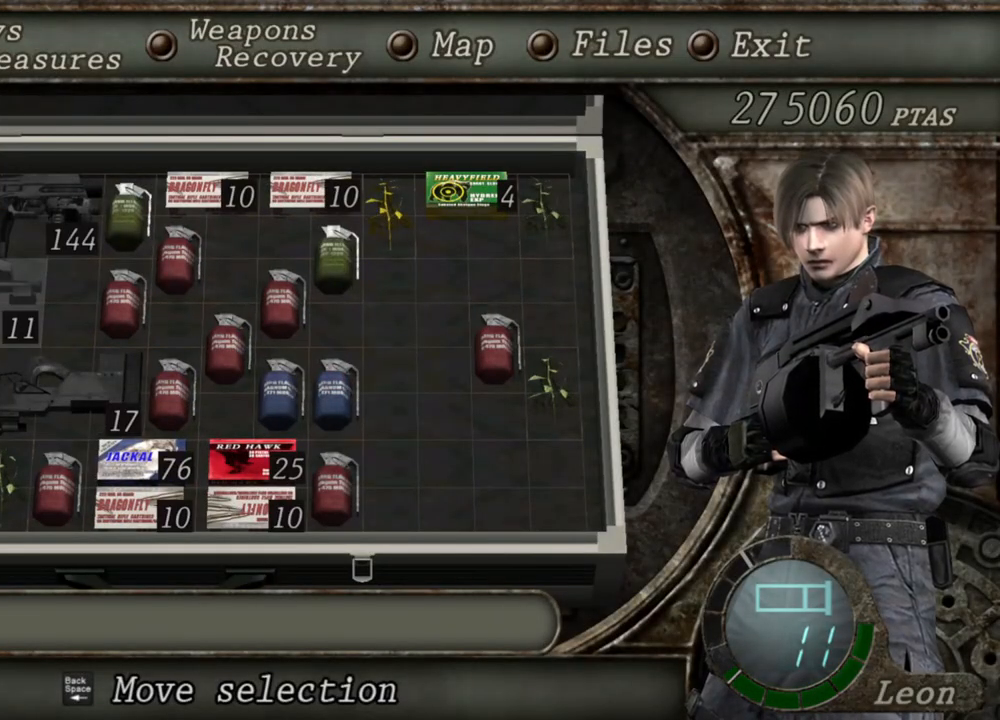
{"keys": [], "mouse": ["right"], "events": []}
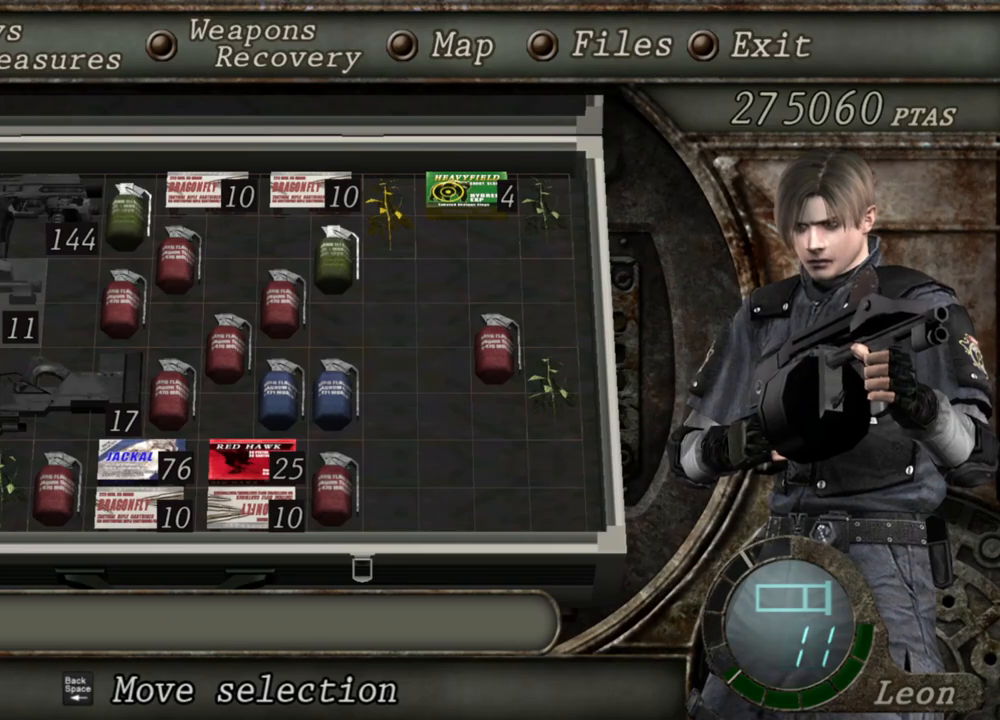
{"keys": ["tab"], "mouse": ["right"], "events": [[467, "tab", "down"]]}
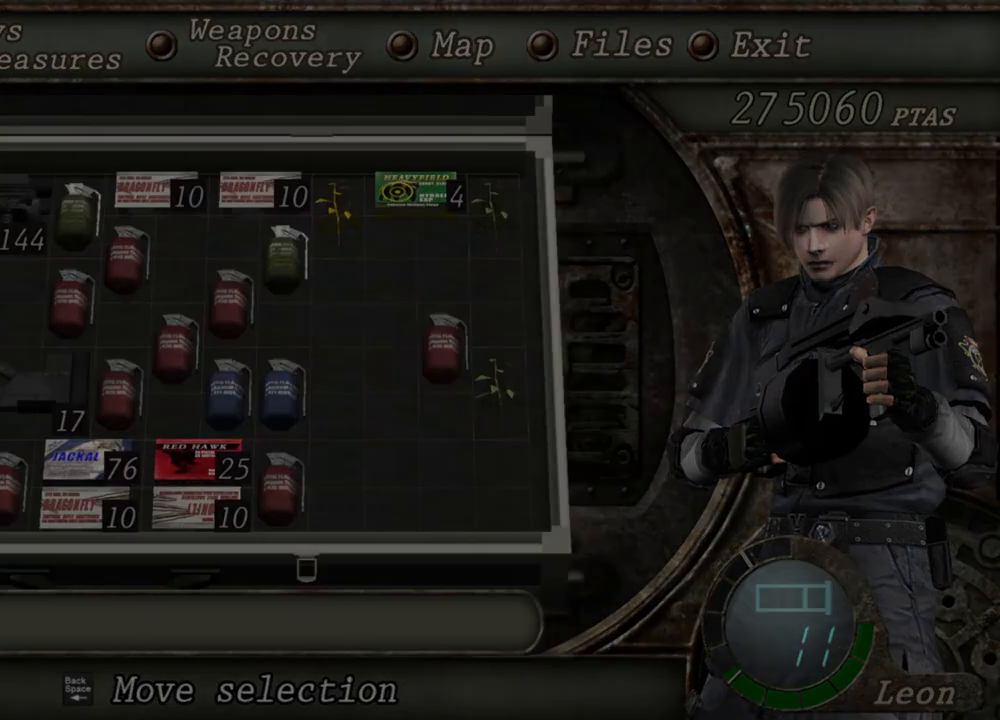
{"keys": [], "mouse": ["right"], "events": [[100, "tab", "up"]]}
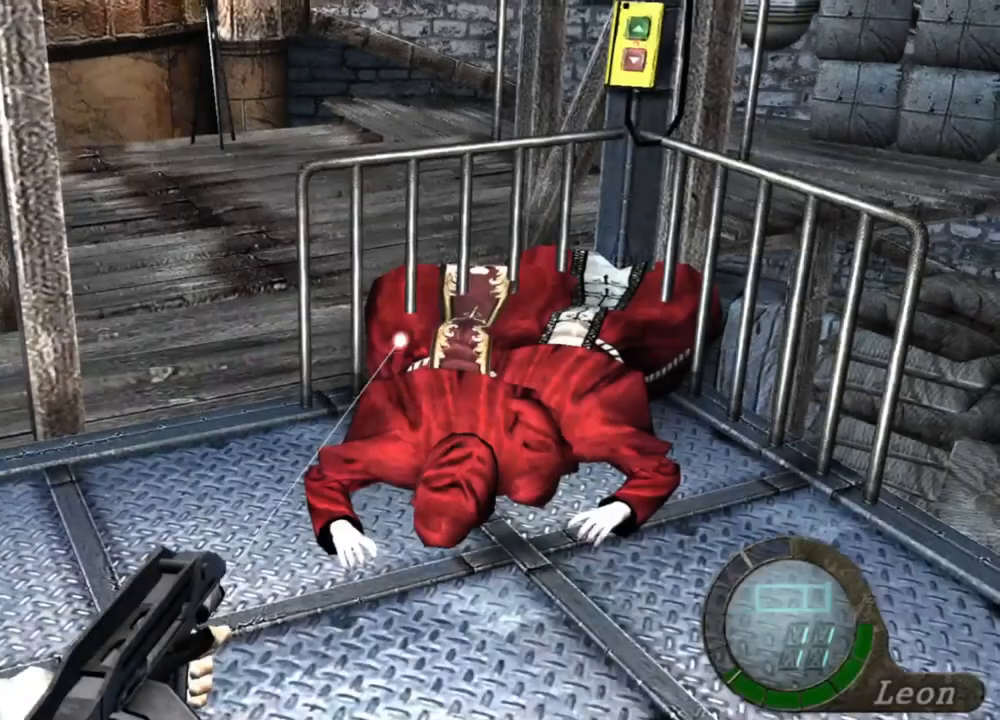
{"keys": [], "mouse": ["right"], "events": []}
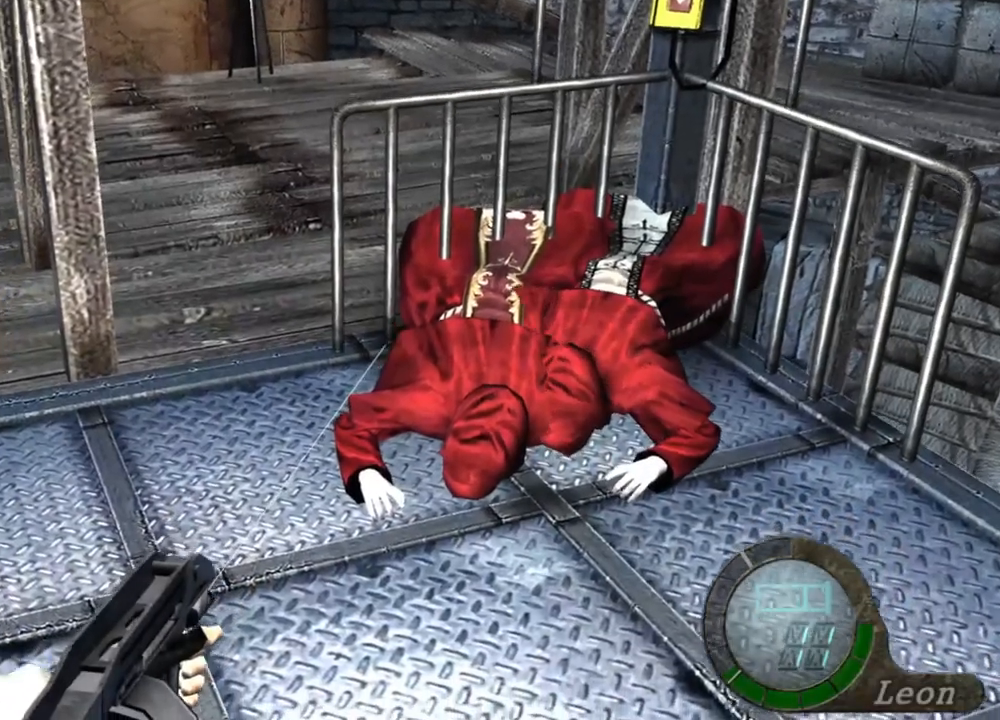
{"keys": [], "mouse": ["right"], "events": [[367, "tab", "down"], [500, "tab", "up"]]}
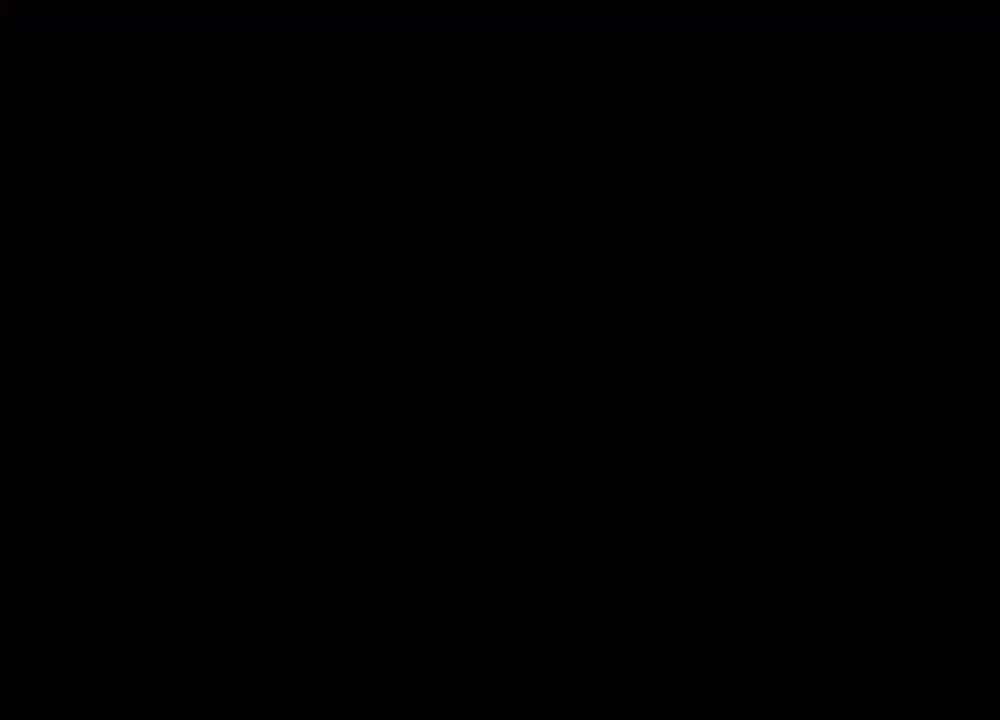
{"keys": [], "mouse": ["right"], "events": []}
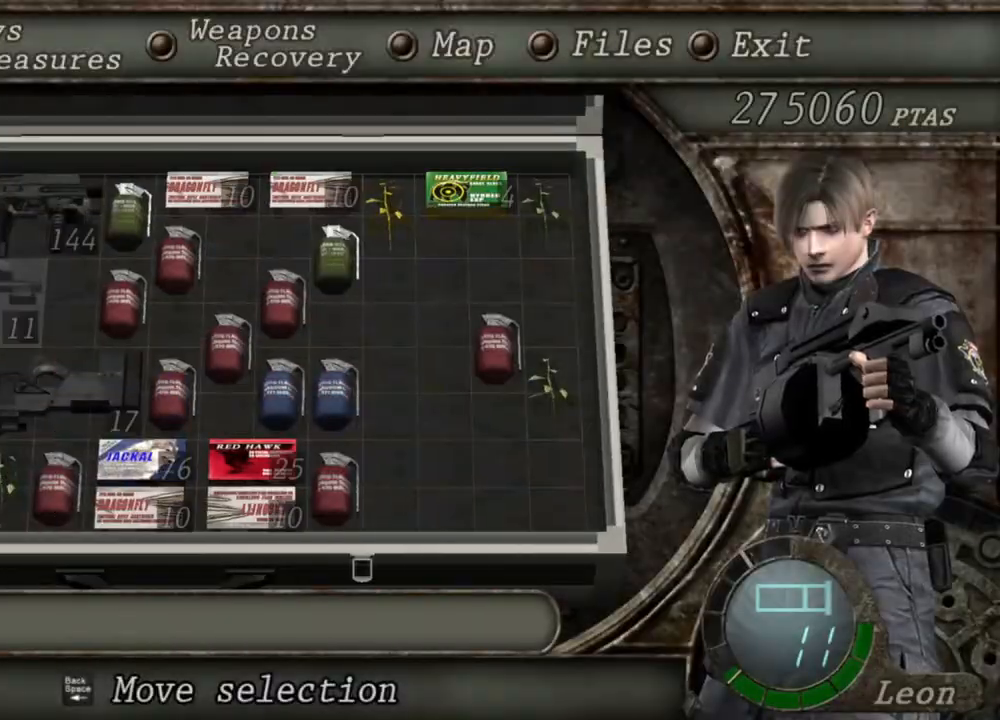
{"keys": [], "mouse": ["right"], "events": []}
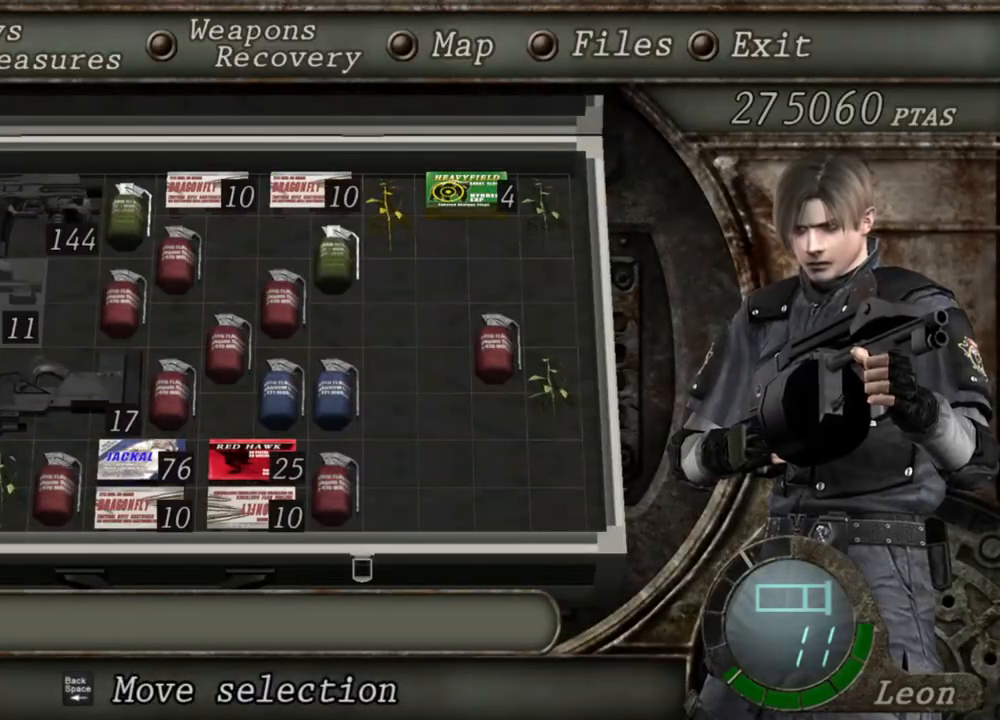
{"keys": [], "mouse": ["right"], "events": []}
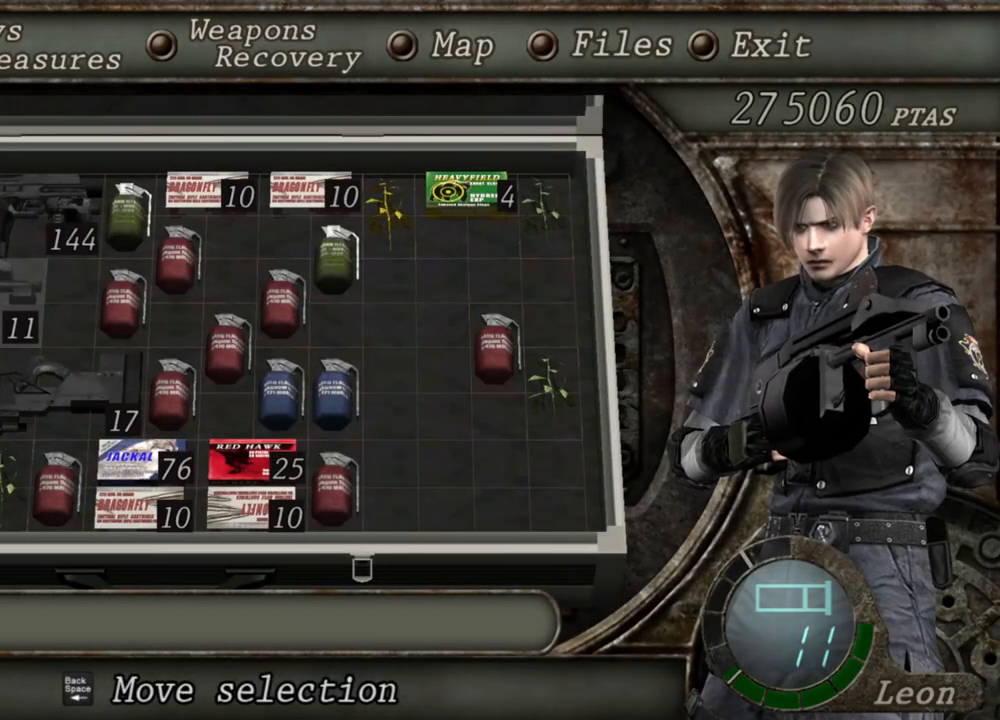
{"keys": [], "mouse": ["right"], "events": []}
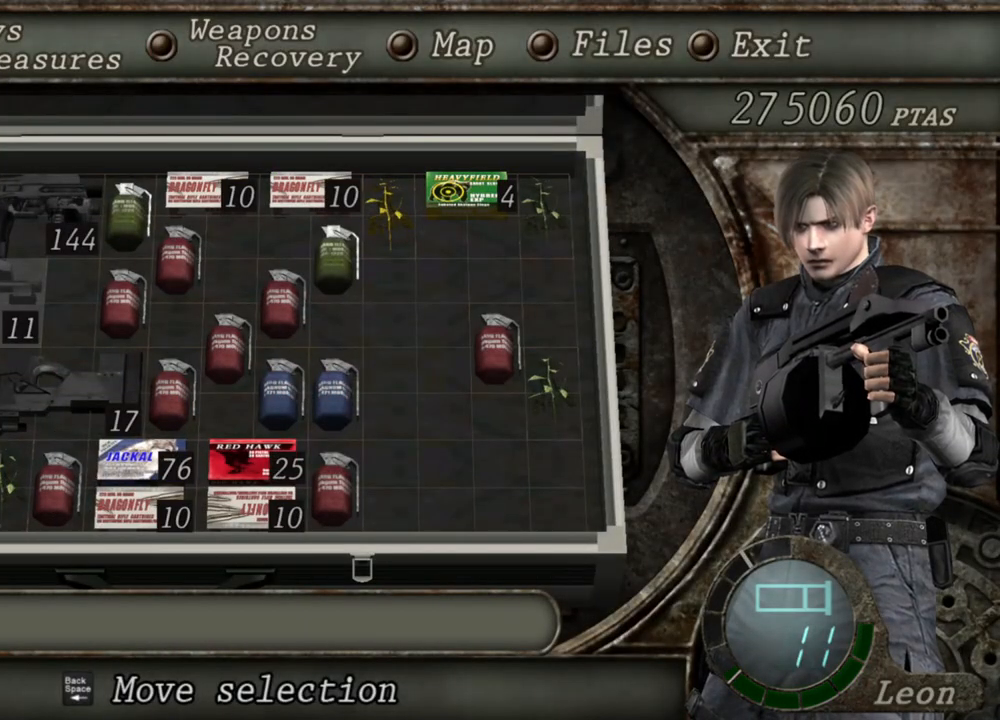
{"keys": [], "mouse": ["right"], "events": []}
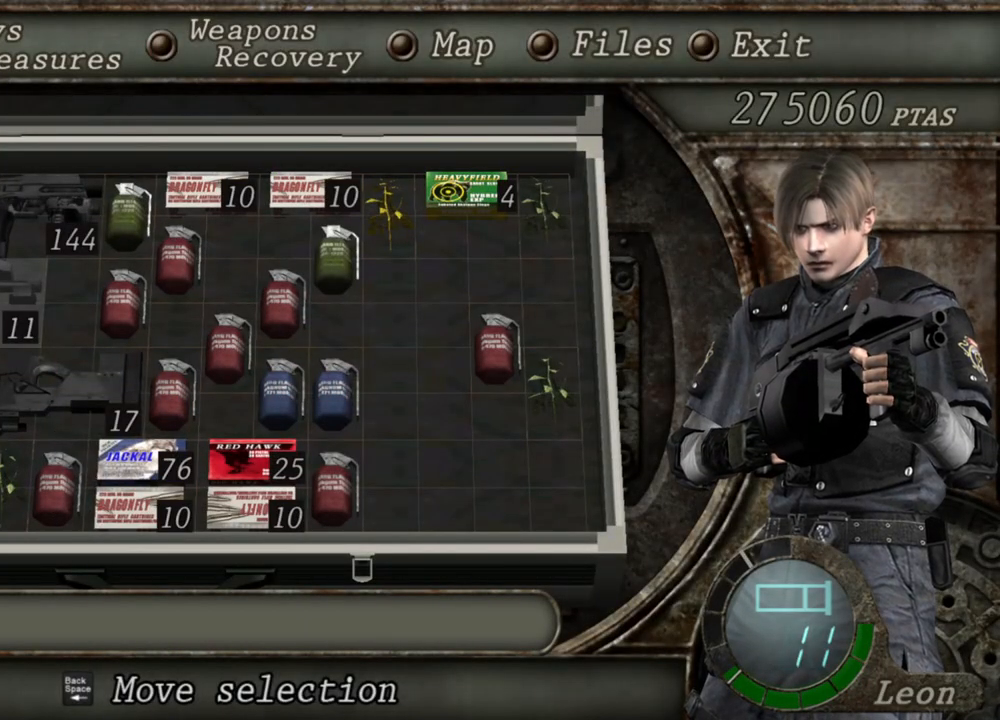
{"keys": [], "mouse": ["right"], "events": [[34, "tab", "down"], [134, "tab", "up"]]}
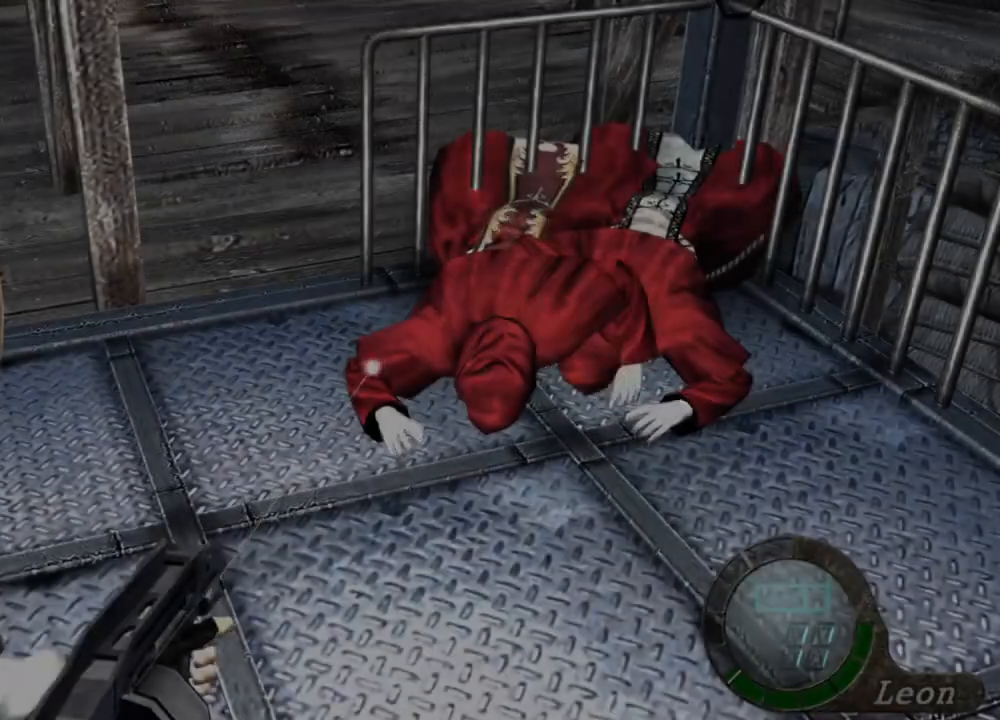
{"keys": ["tab"], "mouse": ["right"], "events": [[500, "tab", "down"]]}
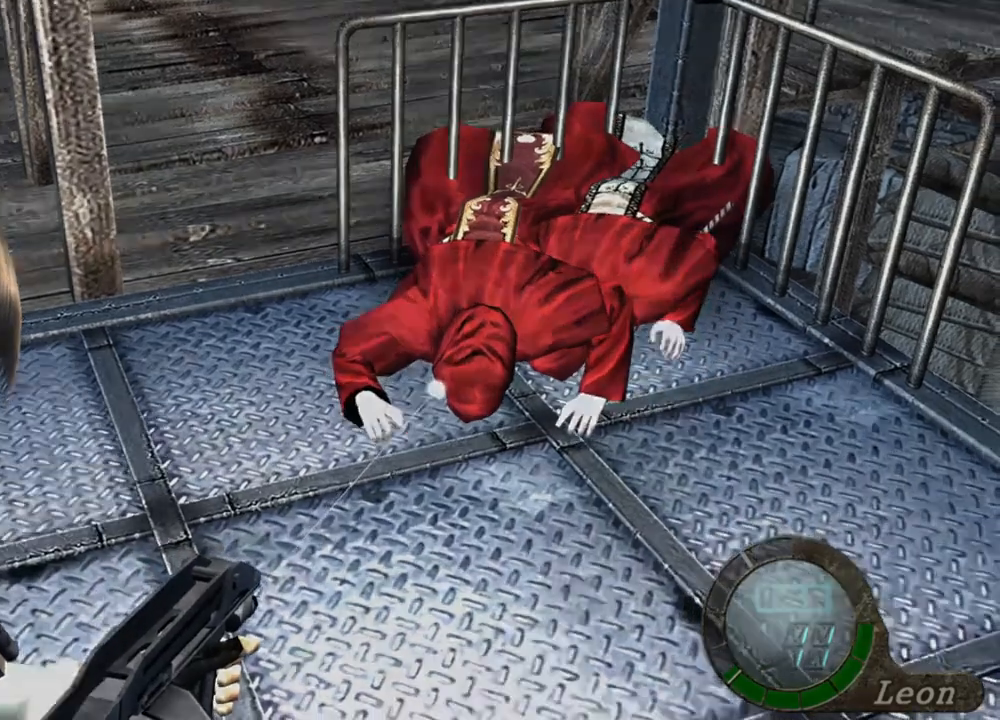
{"keys": [], "mouse": ["right"], "events": [[134, "tab", "up"]]}
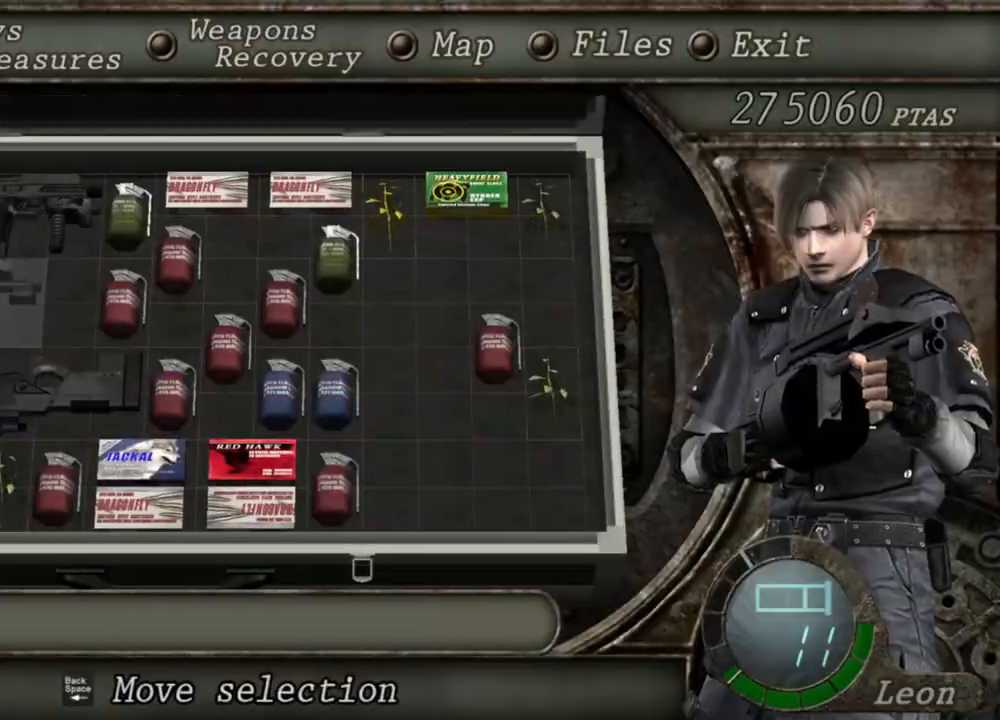
{"keys": [], "mouse": ["right"], "events": []}
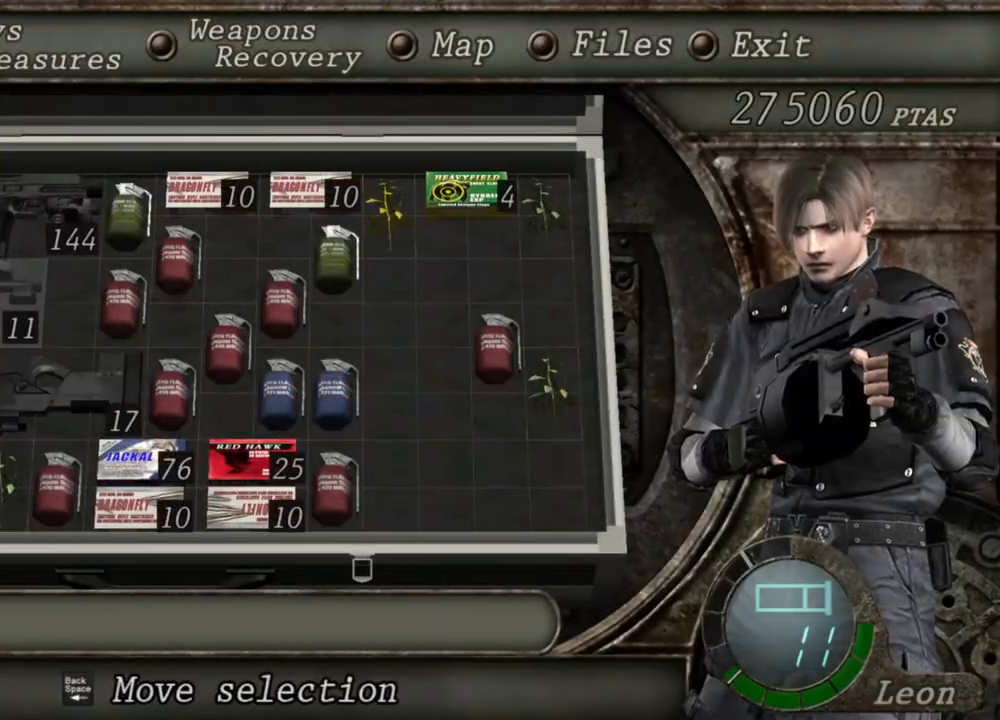
{"keys": [], "mouse": ["right"], "events": []}
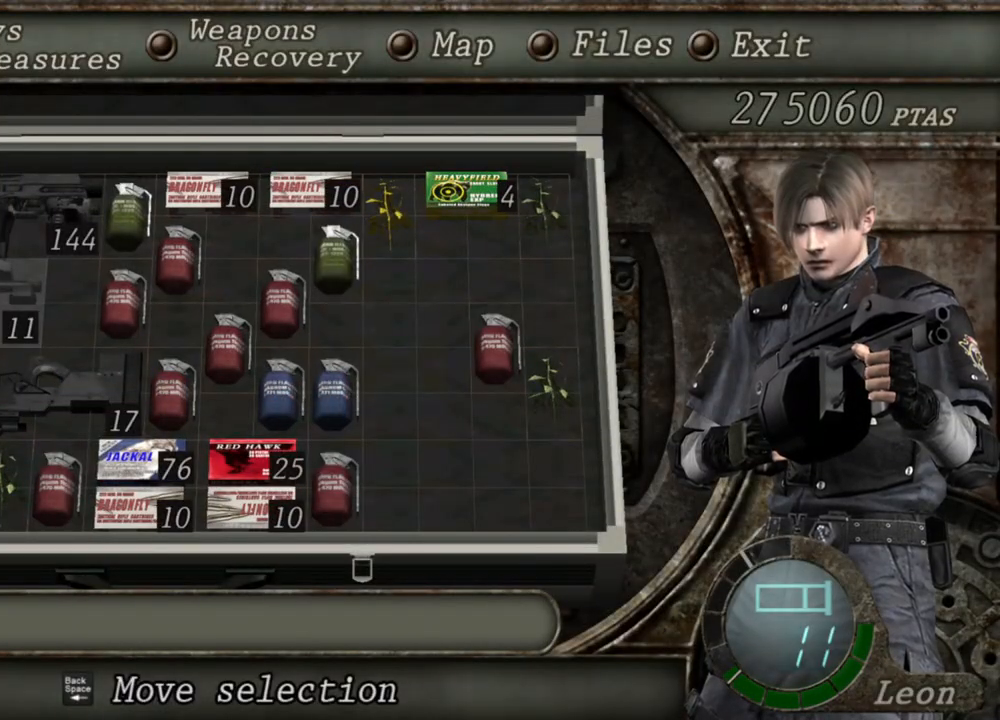
{"keys": [], "mouse": ["right"], "events": []}
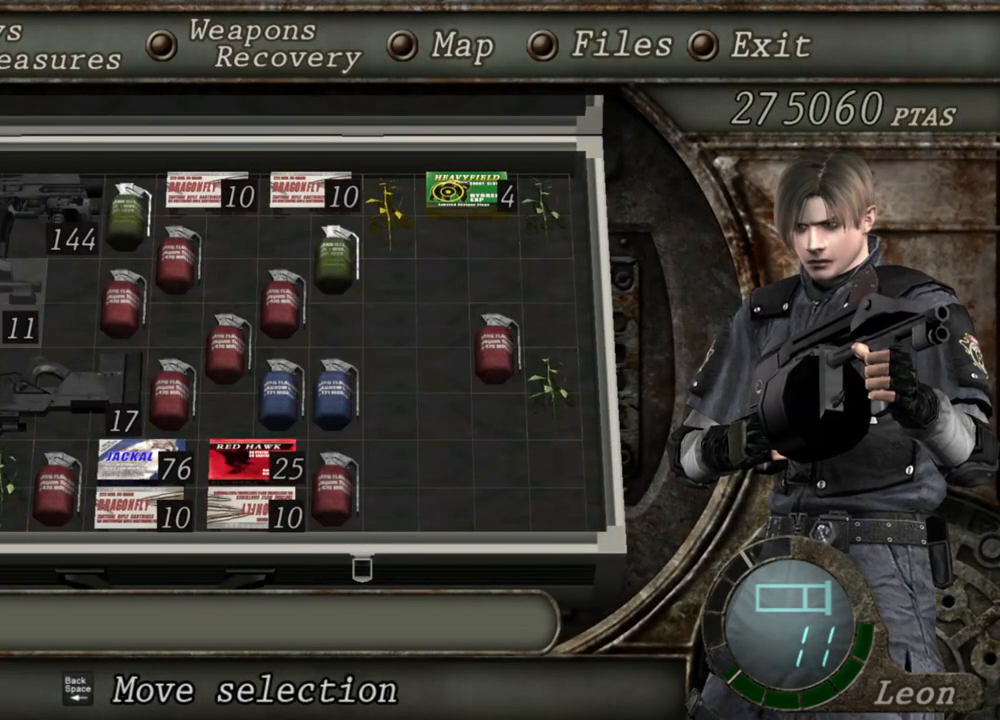
{"keys": [], "mouse": ["right"], "events": []}
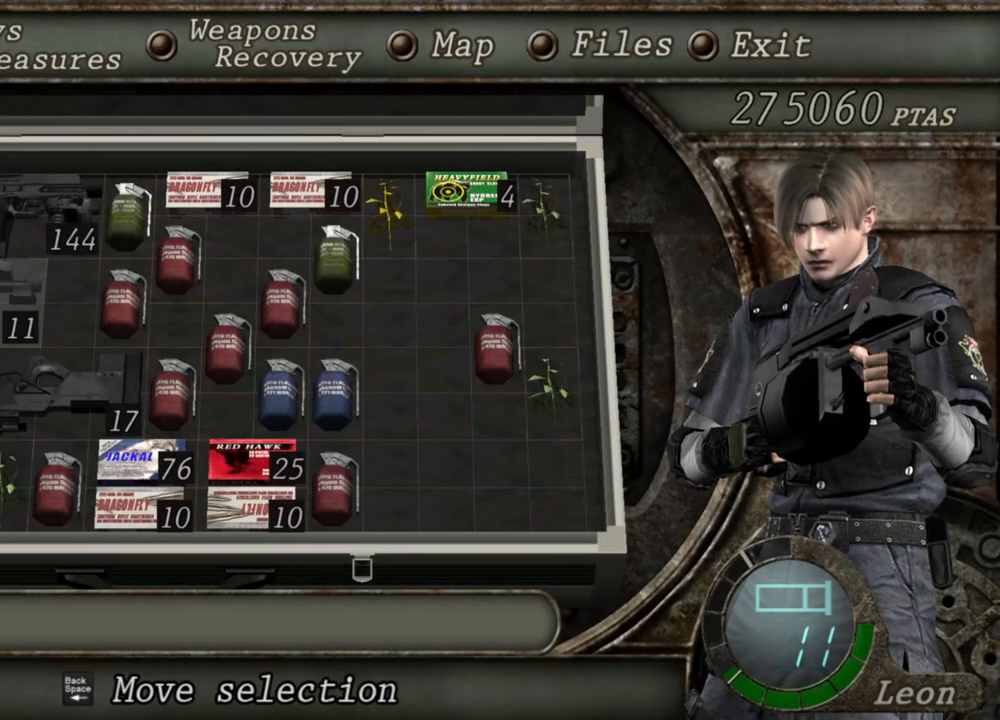
{"keys": [], "mouse": ["left", "right"], "events": [[34, "tab", "down"], [167, "tab", "up"], [434, "mouse_left", "down"]]}
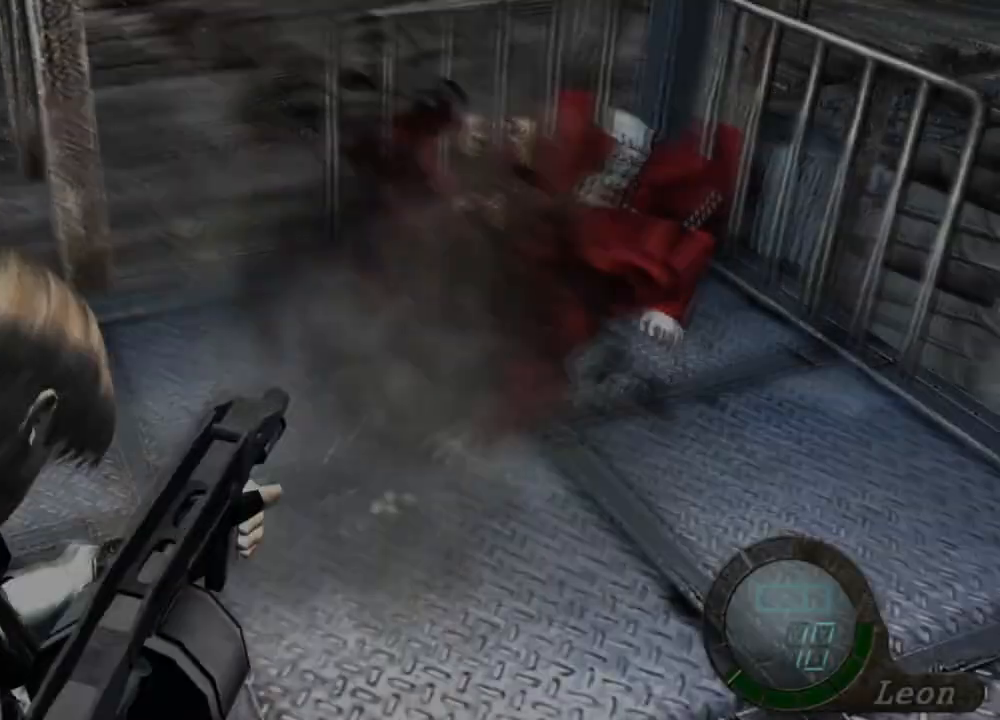
{"keys": [], "mouse": ["right"], "events": [[167, "mouse_left", "up"]]}
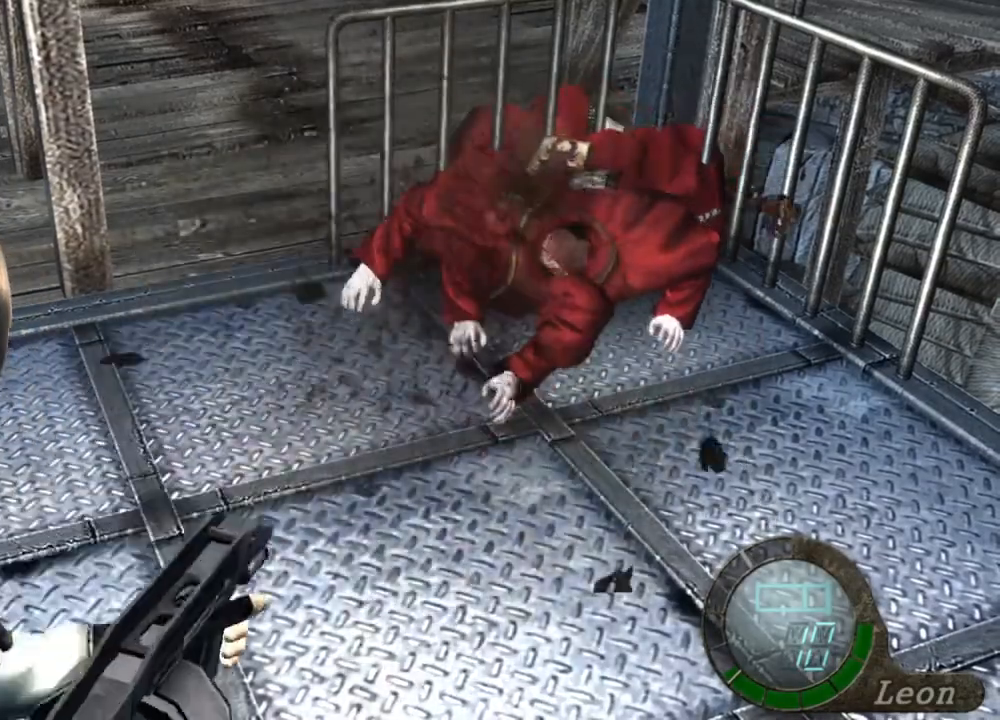
{"keys": [], "mouse": ["right"], "events": []}
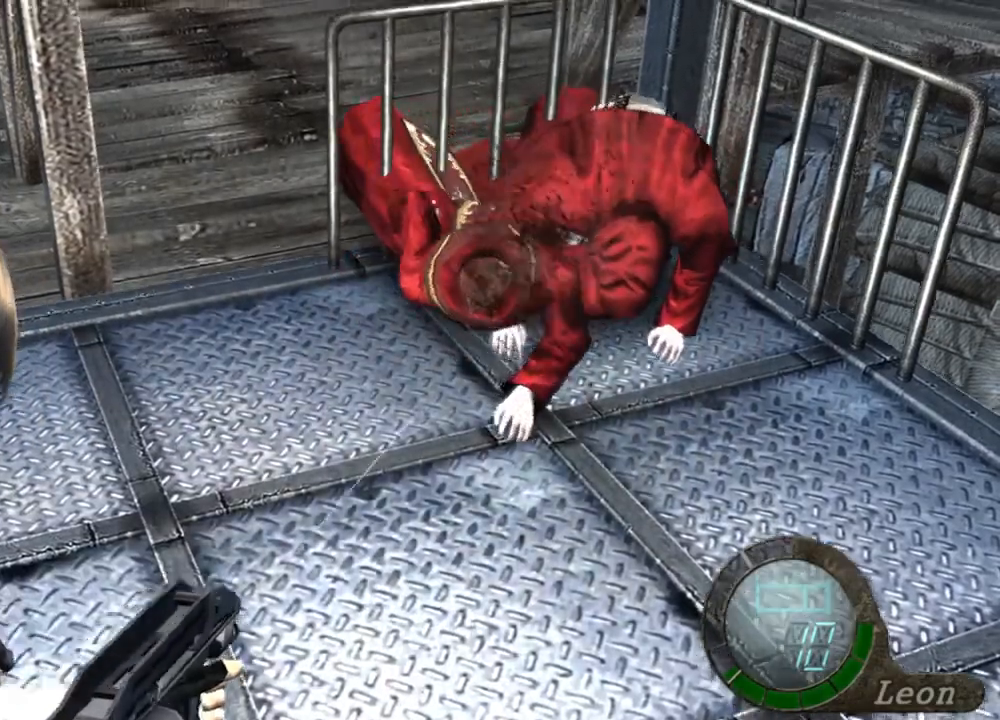
{"keys": ["tab"], "mouse": ["right"], "events": [[467, "tab", "down"]]}
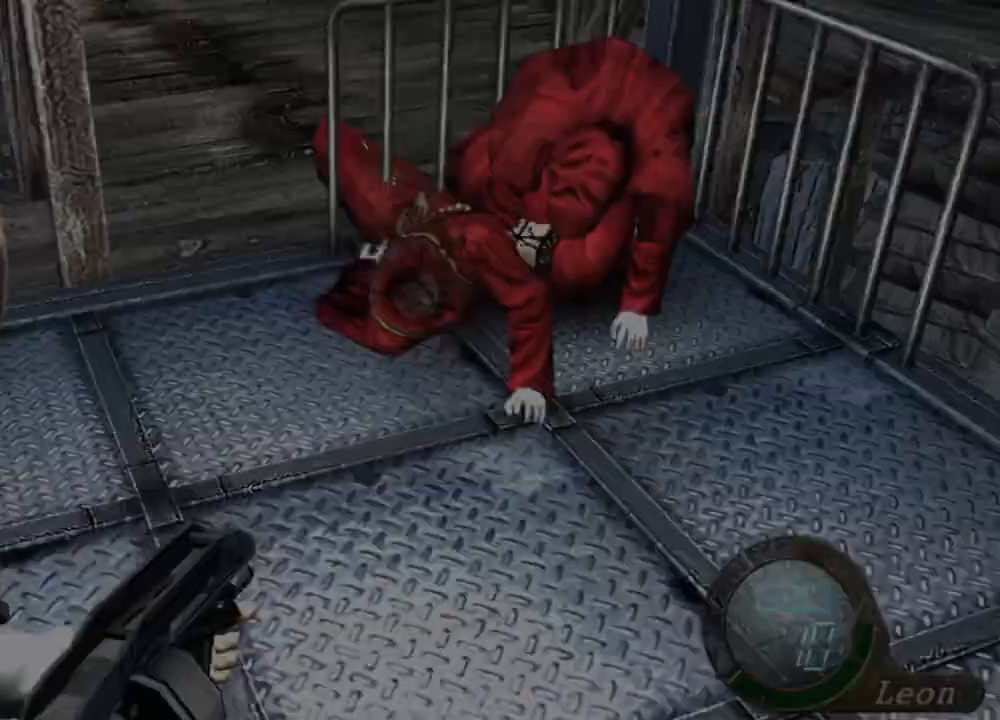
{"keys": [], "mouse": ["right"], "events": [[100, "tab", "up"]]}
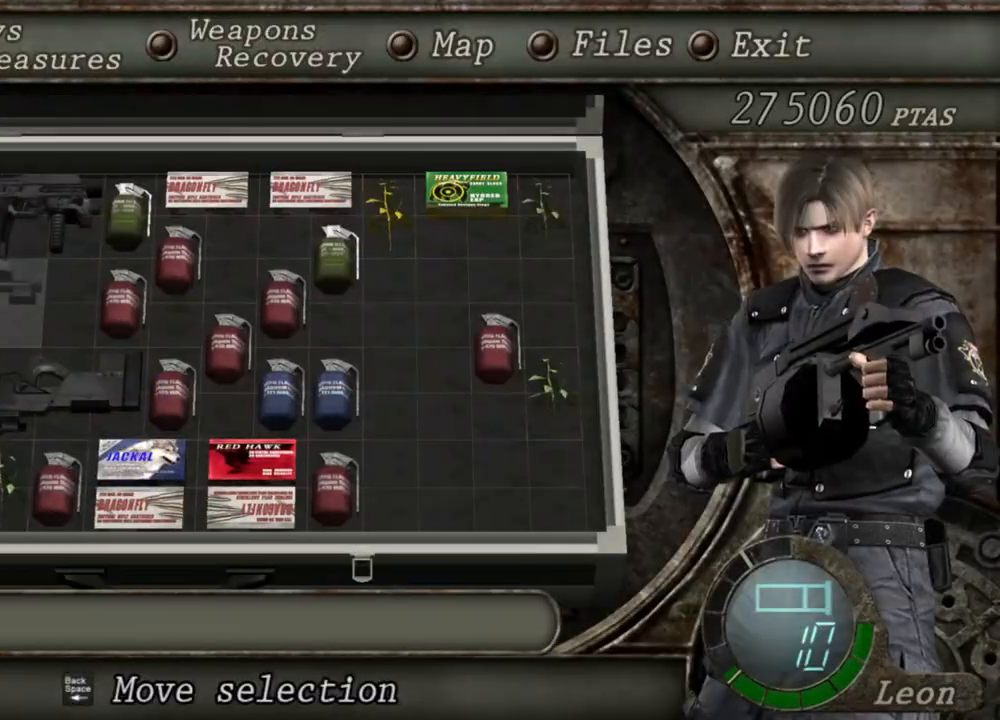
{"keys": [], "mouse": ["right"], "events": []}
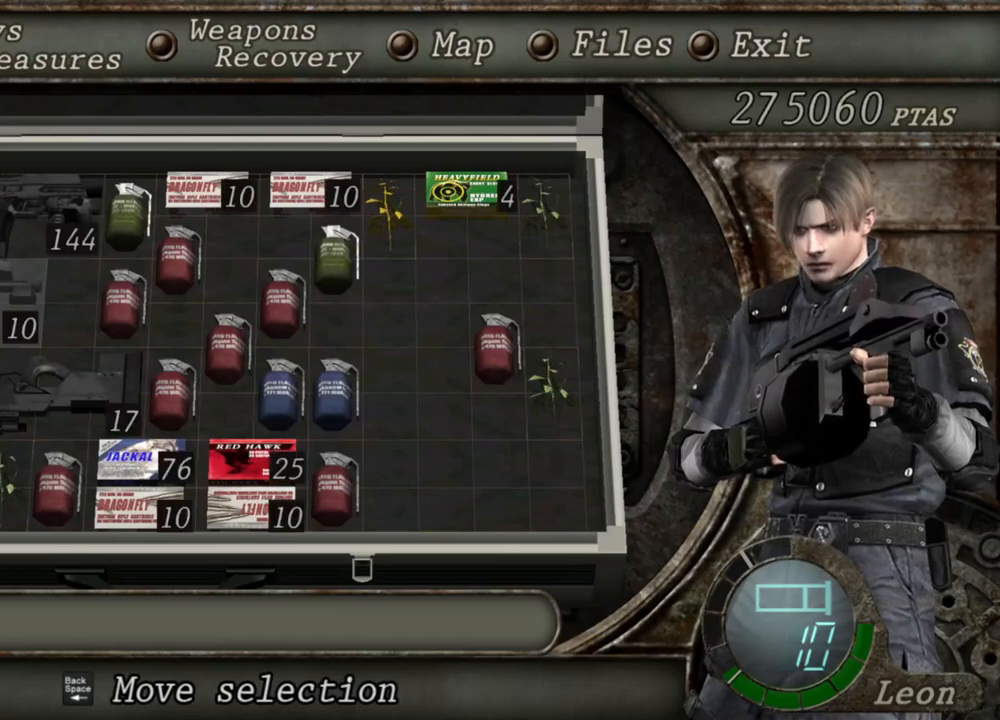
{"keys": [], "mouse": ["right"], "events": []}
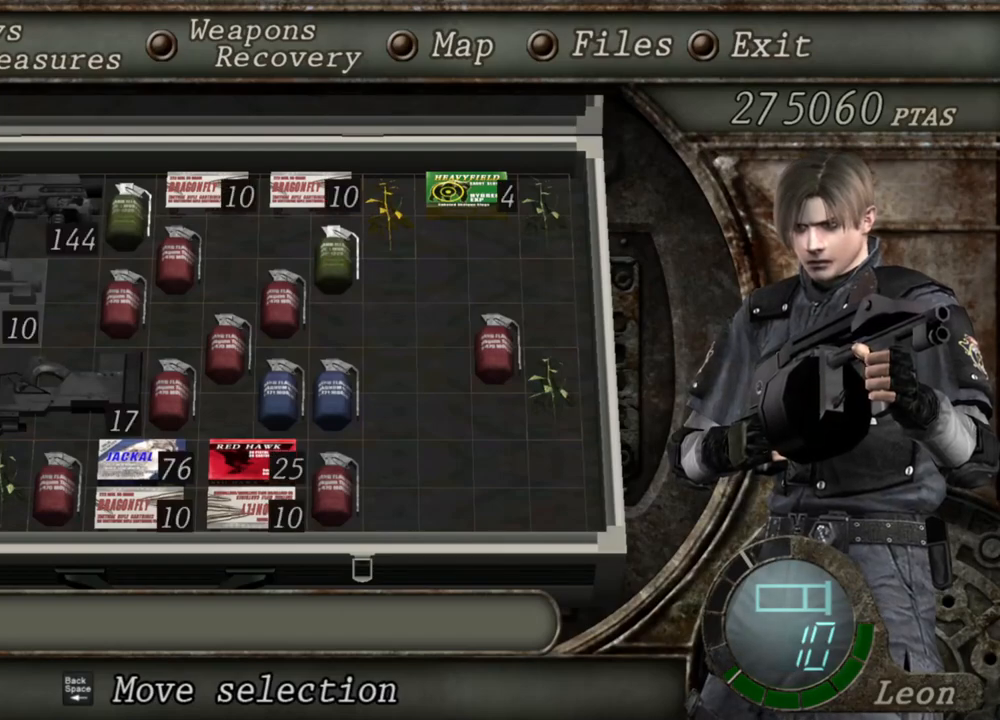
{"keys": [], "mouse": ["right"], "events": []}